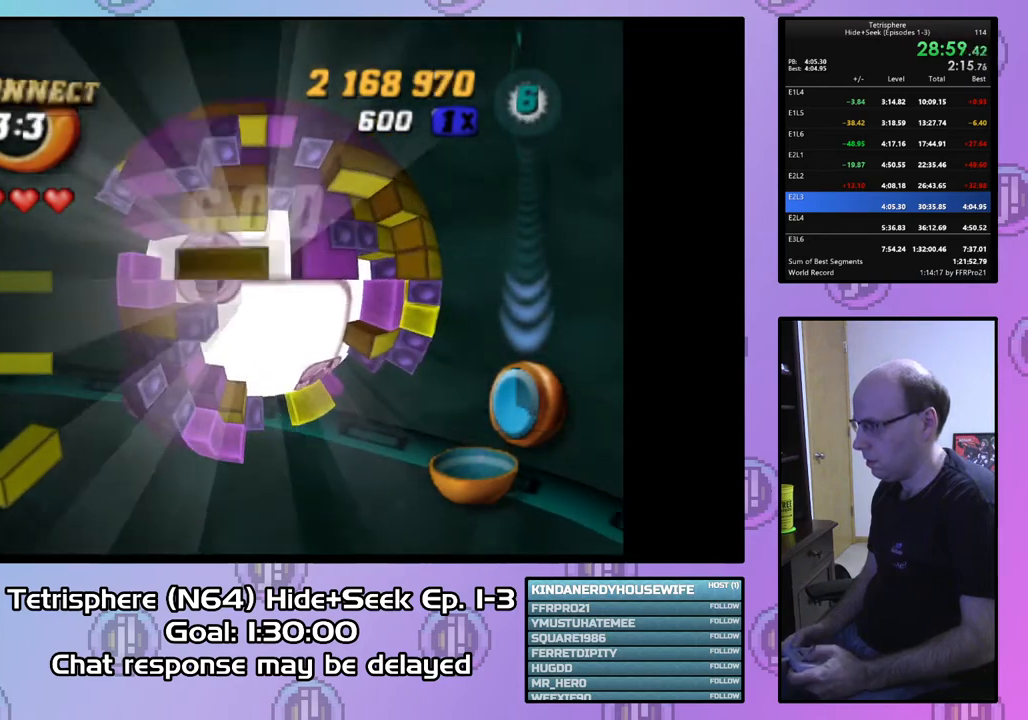
Gameplay with a controller (PlayStation layout); each line is a JSON object with the inputs held at the frame after it. "events" lists button and stick changes between this image and that frame as [ms after this image, input, new state], when the widget could be followed in between. Not read: left_stick.
{"buttons": ["SQUARE", "DPAD_RIGHT"], "right_stick": "center", "events": [[133, "DPAD_RIGHT", "down"], [233, "DPAD_DOWN", "up"]]}
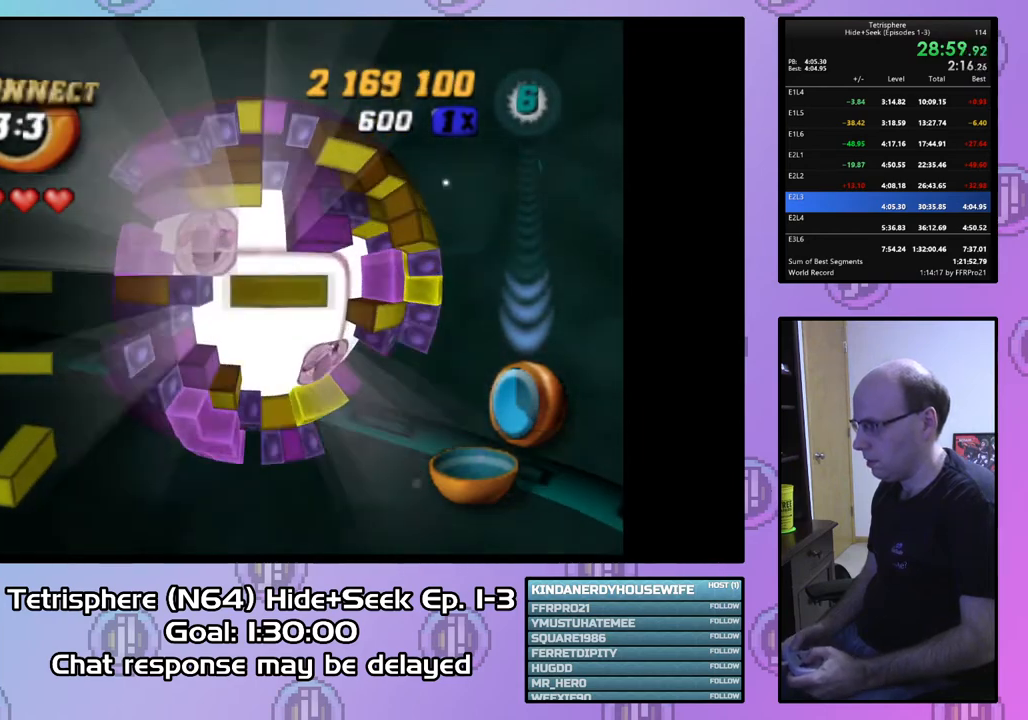
{"buttons": ["SQUARE", "DPAD_DOWN"], "right_stick": "center", "events": [[233, "DPAD_RIGHT", "up"], [467, "DPAD_DOWN", "down"]]}
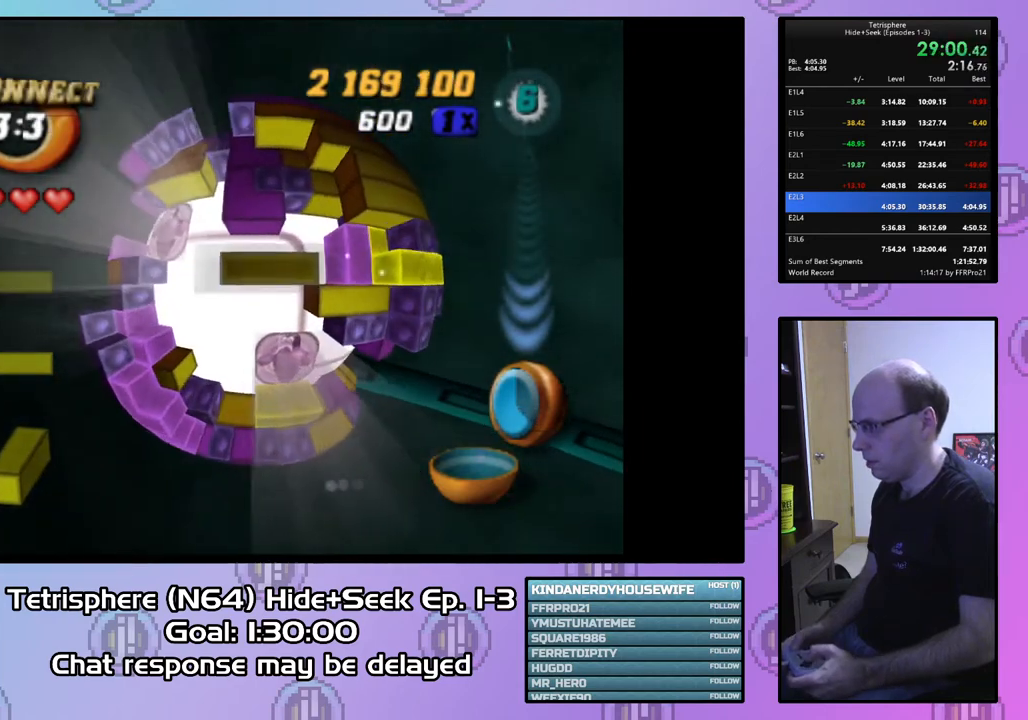
{"buttons": ["SQUARE"], "right_stick": "center", "events": [[67, "DPAD_DOWN", "up"], [167, "DPAD_LEFT", "down"], [233, "DPAD_LEFT", "up"], [333, "DPAD_DOWN", "down"], [400, "DPAD_DOWN", "up"]]}
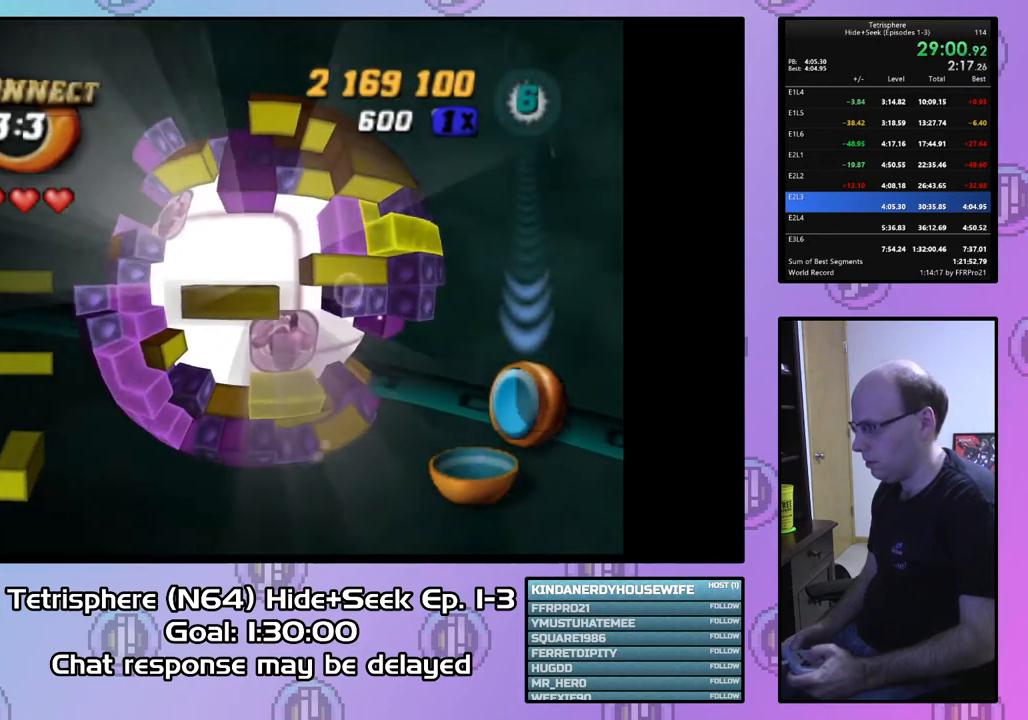
{"buttons": ["SQUARE"], "right_stick": "center", "events": [[67, "DPAD_UP", "down"], [167, "DPAD_UP", "up"], [267, "DPAD_RIGHT", "down"], [367, "DPAD_RIGHT", "up"]]}
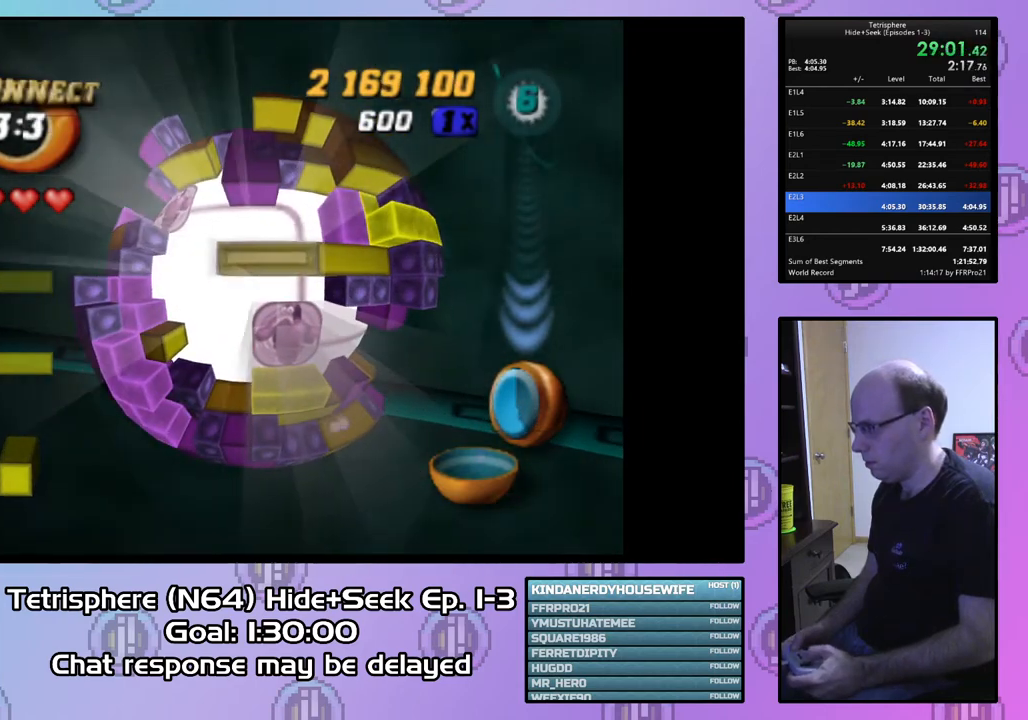
{"buttons": [], "right_stick": "center", "events": [[100, "SQUARE", "up"], [233, "CIRCLE", "down"], [267, "DPAD_DOWN", "down"], [300, "CIRCLE", "up"], [367, "DPAD_DOWN", "up"], [433, "DPAD_DOWN", "down"], [500, "DPAD_DOWN", "up"]]}
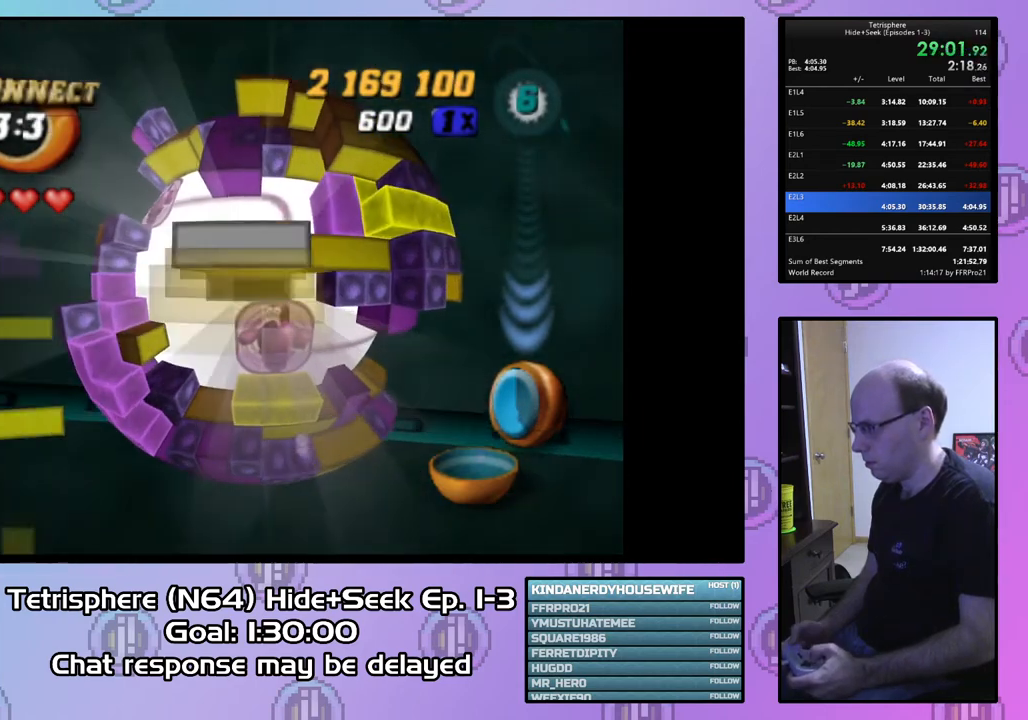
{"buttons": [], "right_stick": "center", "events": [[100, "DPAD_DOWN", "down"], [167, "DPAD_DOWN", "up"], [233, "DPAD_DOWN", "down"], [333, "DPAD_DOWN", "up"], [400, "DPAD_DOWN", "down"], [467, "DPAD_DOWN", "up"]]}
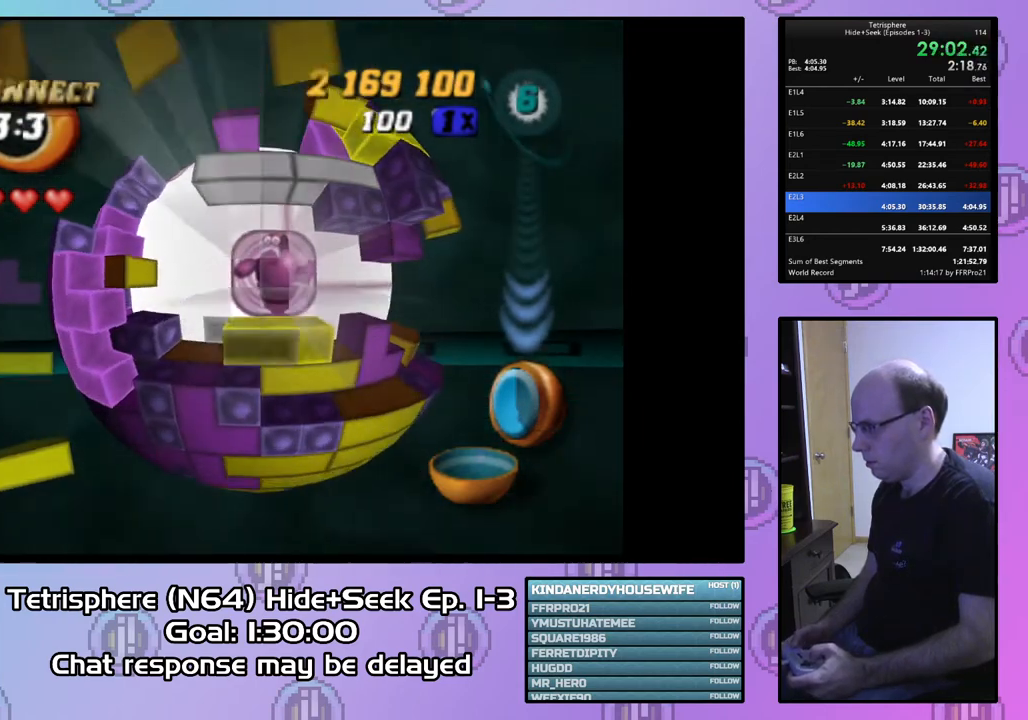
{"buttons": ["SQUARE"], "right_stick": "center", "events": [[67, "DPAD_RIGHT", "down"], [133, "SQUARE", "down"], [167, "DPAD_RIGHT", "up"], [267, "DPAD_RIGHT", "down"], [400, "DPAD_RIGHT", "up"]]}
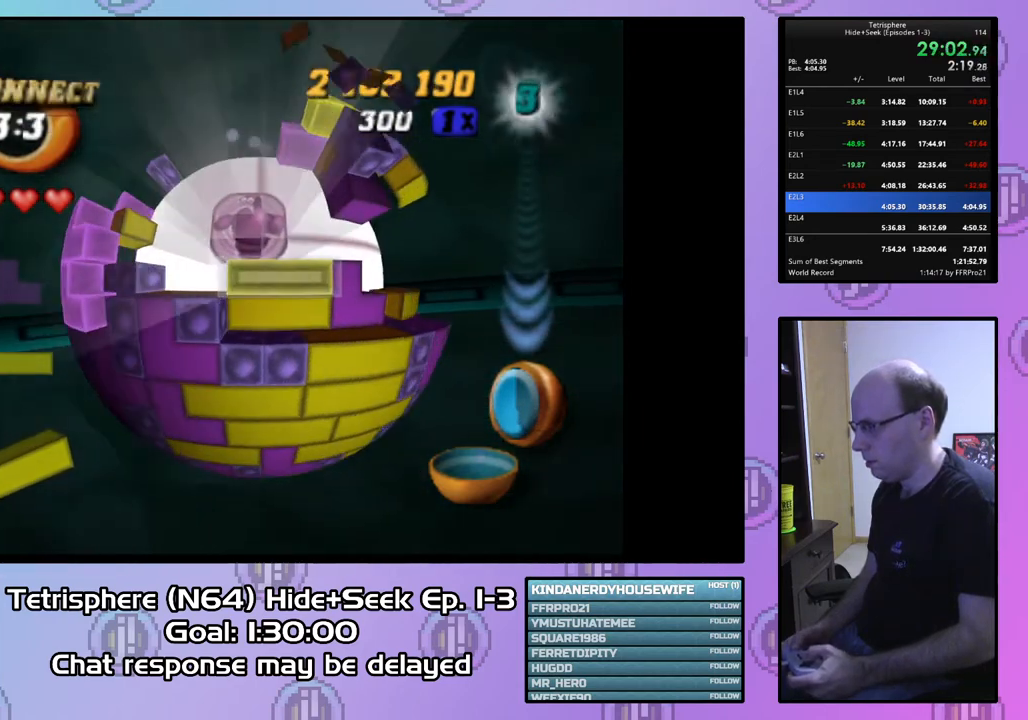
{"buttons": ["DPAD_DOWN"], "right_stick": "center", "events": [[233, "SQUARE", "up"], [300, "CIRCLE", "down"], [433, "CIRCLE", "up"], [433, "DPAD_DOWN", "down"]]}
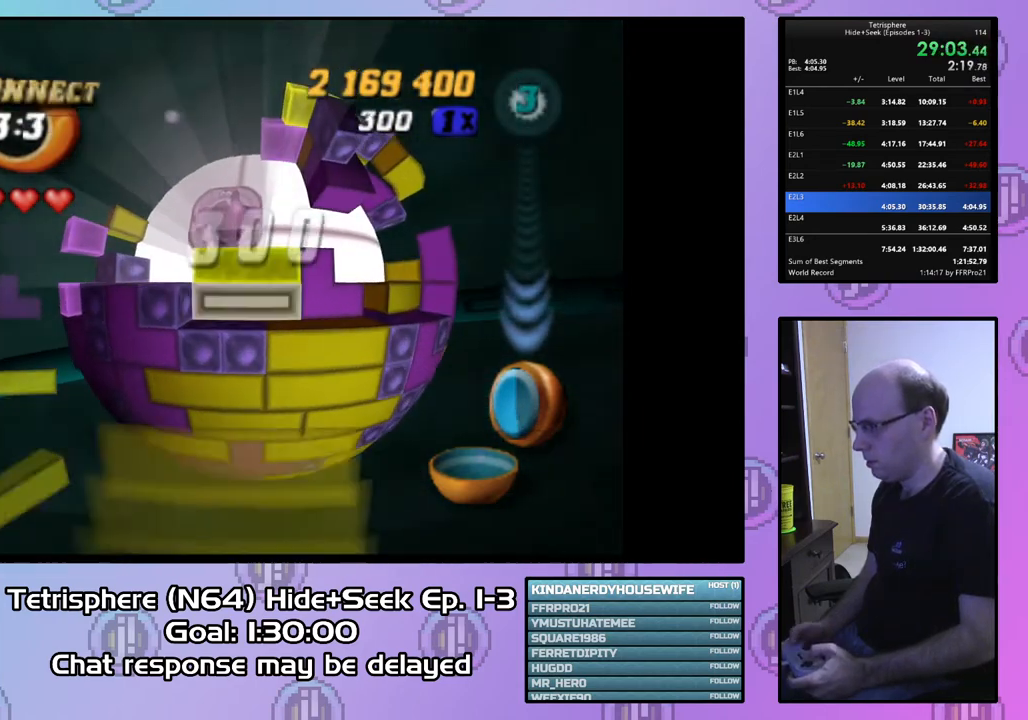
{"buttons": ["DPAD_LEFT"], "right_stick": "center", "events": [[33, "DPAD_DOWN", "up"], [200, "DPAD_RIGHT", "down"], [267, "DPAD_RIGHT", "up"], [400, "DPAD_LEFT", "down"]]}
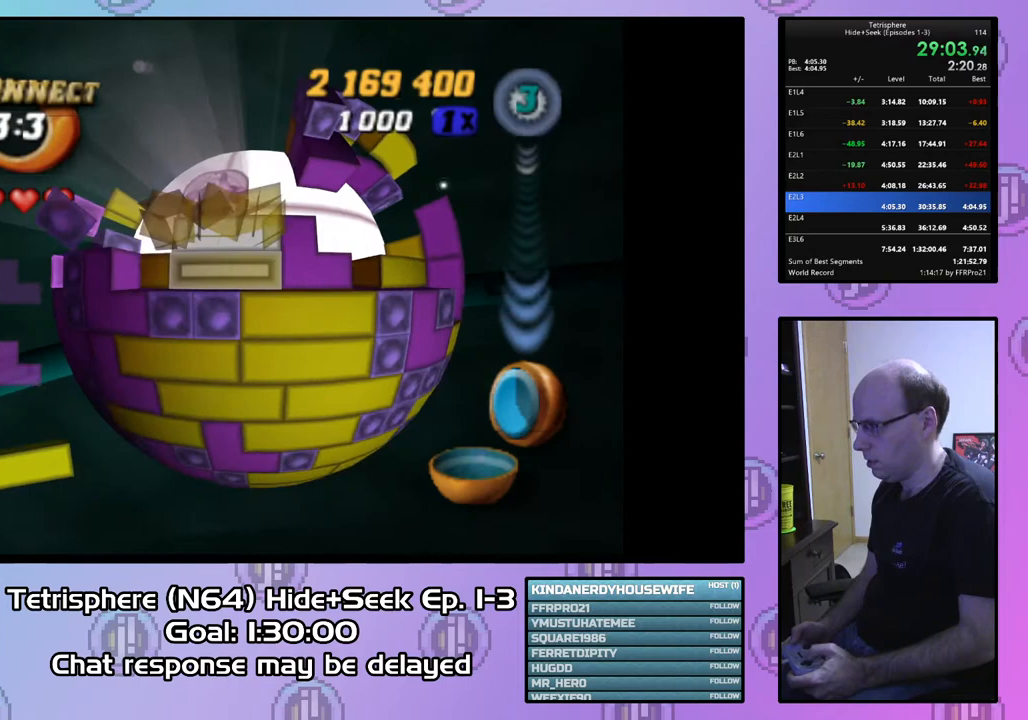
{"buttons": [], "right_stick": "center", "events": [[267, "DPAD_LEFT", "up"], [267, "DPAD_UP", "down"], [500, "DPAD_UP", "up"]]}
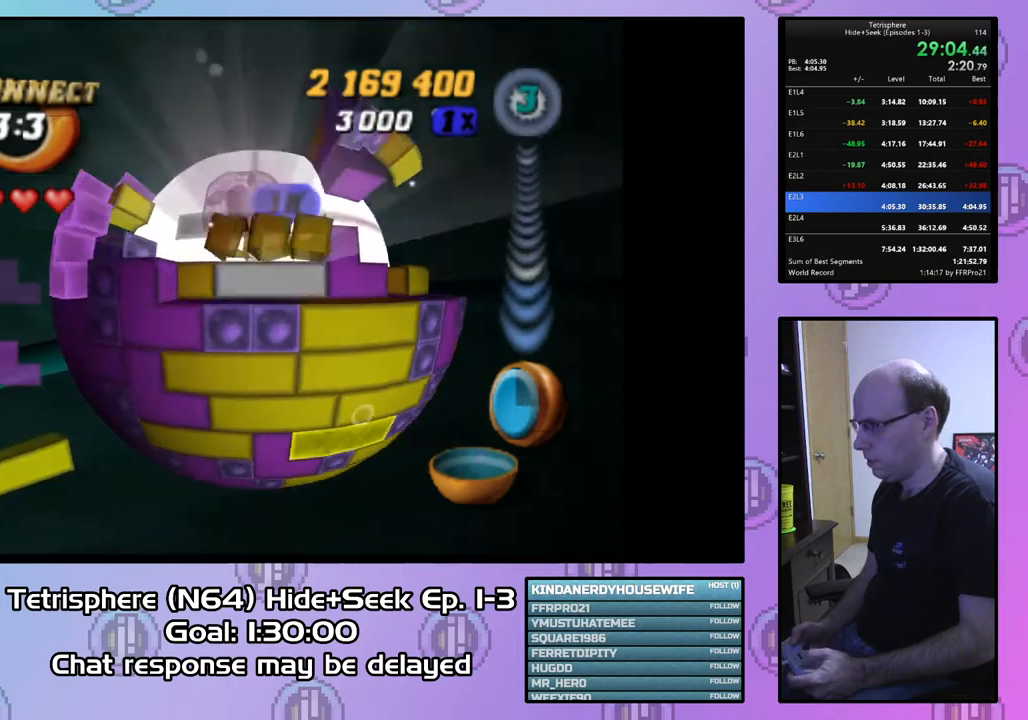
{"buttons": [], "right_stick": "center", "events": [[167, "DPAD_LEFT", "down"], [267, "DPAD_LEFT", "up"], [400, "DPAD_DOWN", "down"], [467, "DPAD_DOWN", "up"]]}
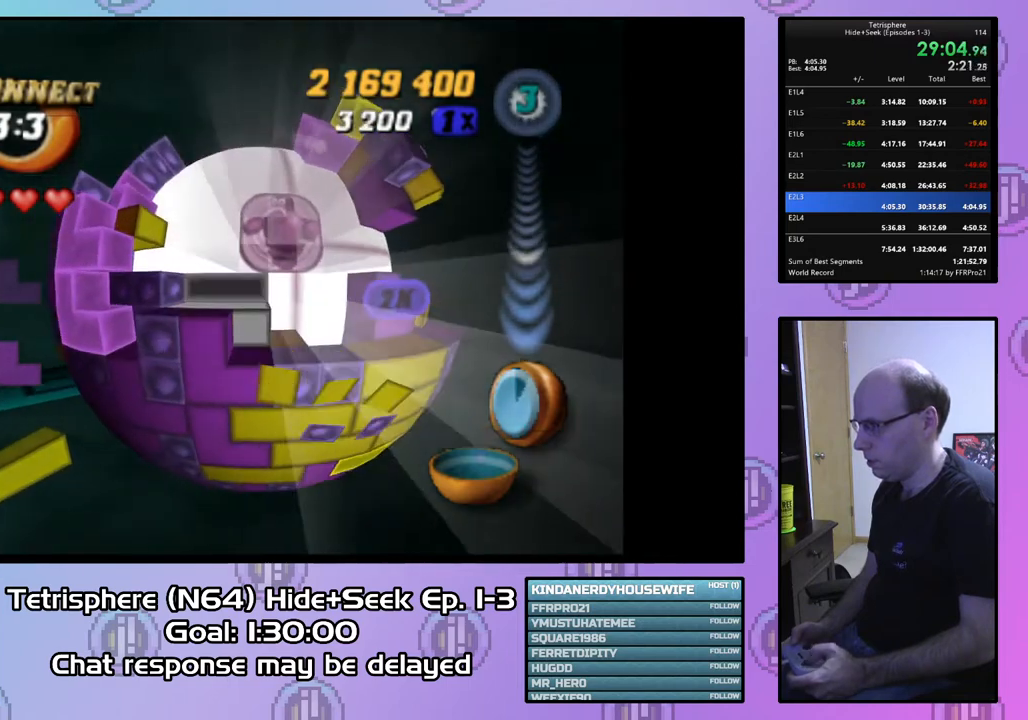
{"buttons": ["DPAD_DOWN", "DPAD_LEFT"], "right_stick": "center", "events": [[33, "DPAD_DOWN", "down"], [267, "DPAD_LEFT", "down"], [400, "DPAD_DOWN", "up"], [433, "DPAD_DOWN", "down"]]}
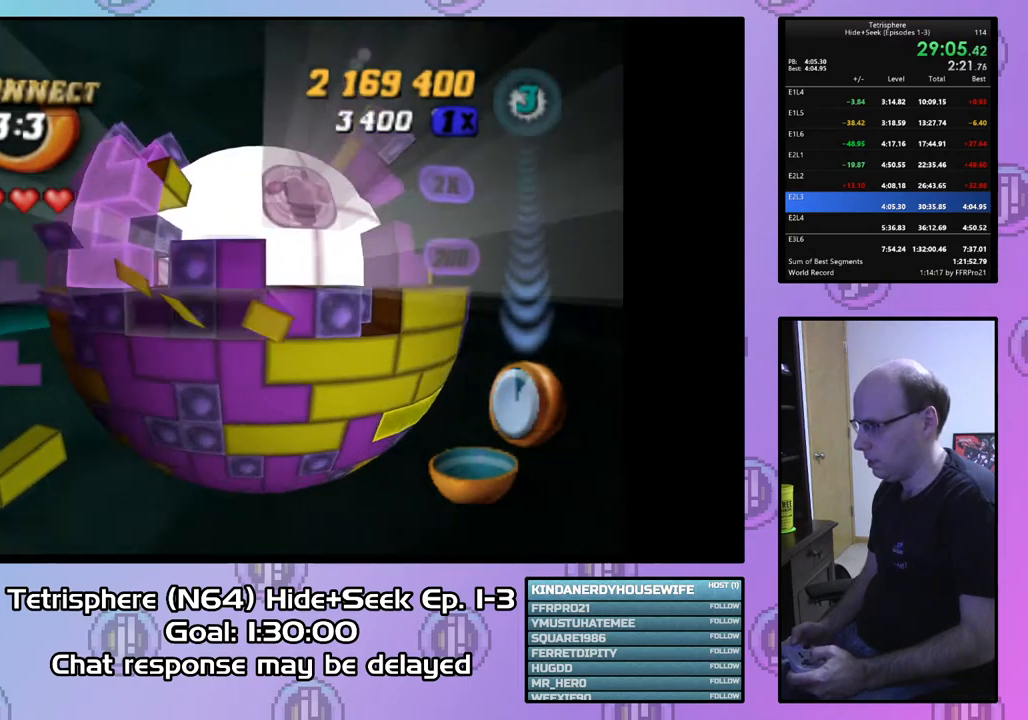
{"buttons": [], "right_stick": "center", "events": [[267, "DPAD_DOWN", "up"], [267, "DPAD_LEFT", "up"], [400, "DPAD_LEFT", "down"], [500, "DPAD_LEFT", "up"]]}
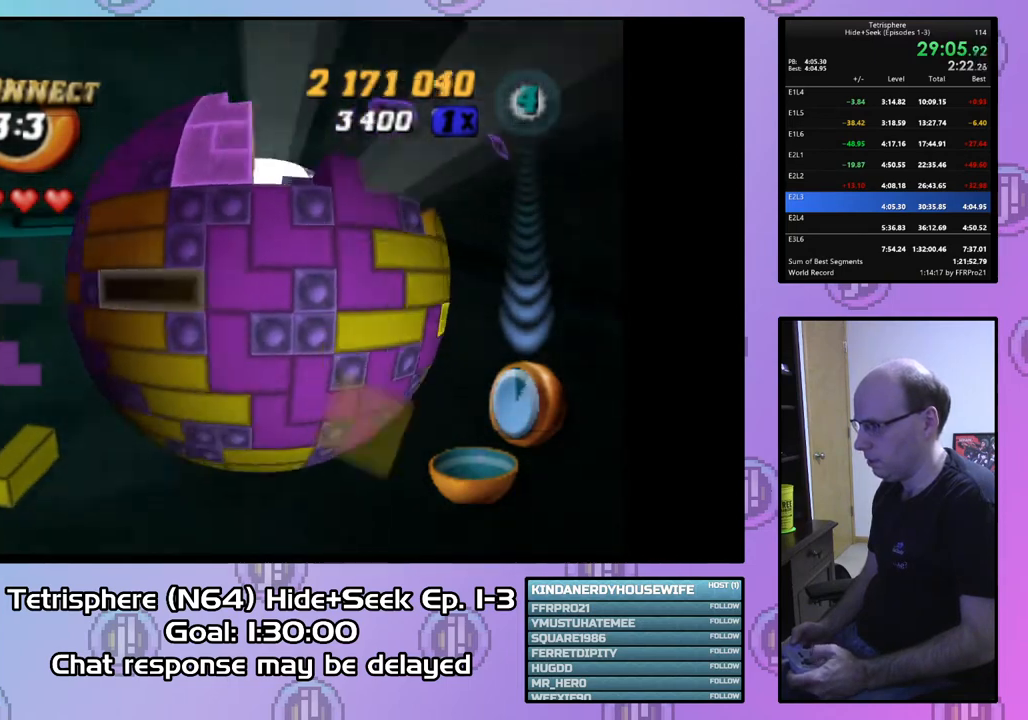
{"buttons": ["SQUARE"], "right_stick": "center", "events": [[100, "DPAD_LEFT", "down"], [200, "DPAD_LEFT", "up"], [367, "DPAD_RIGHT", "down"], [433, "DPAD_RIGHT", "up"], [433, "SQUARE", "down"]]}
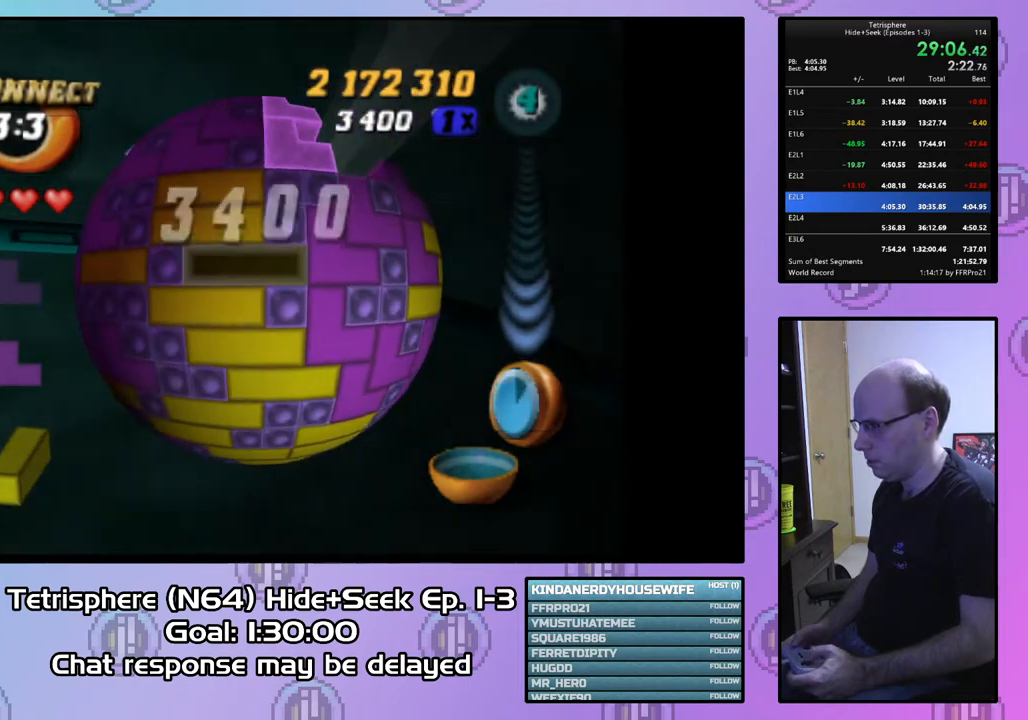
{"buttons": ["DPAD_RIGHT"], "right_stick": "center", "events": [[133, "DPAD_LEFT", "down"], [233, "DPAD_LEFT", "up"], [267, "SQUARE", "up"], [333, "CIRCLE", "down"], [433, "CIRCLE", "up"], [500, "DPAD_RIGHT", "down"]]}
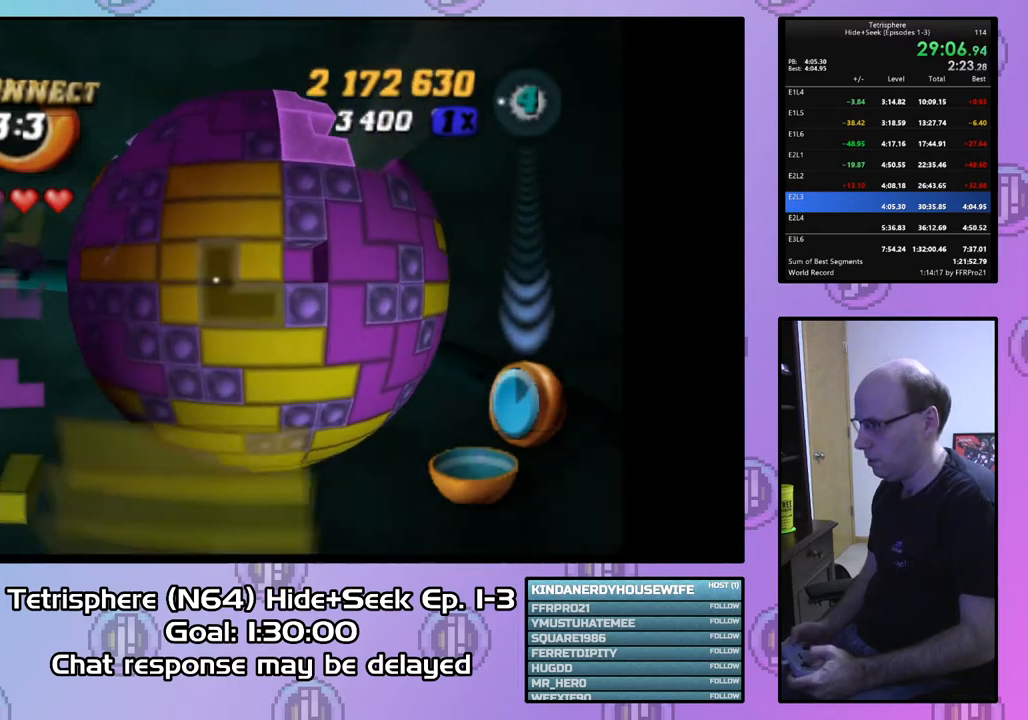
{"buttons": [], "right_stick": "center", "events": [[133, "DPAD_RIGHT", "up"], [200, "DPAD_RIGHT", "down"], [267, "DPAD_RIGHT", "up"], [367, "DPAD_RIGHT", "down"], [467, "DPAD_RIGHT", "up"]]}
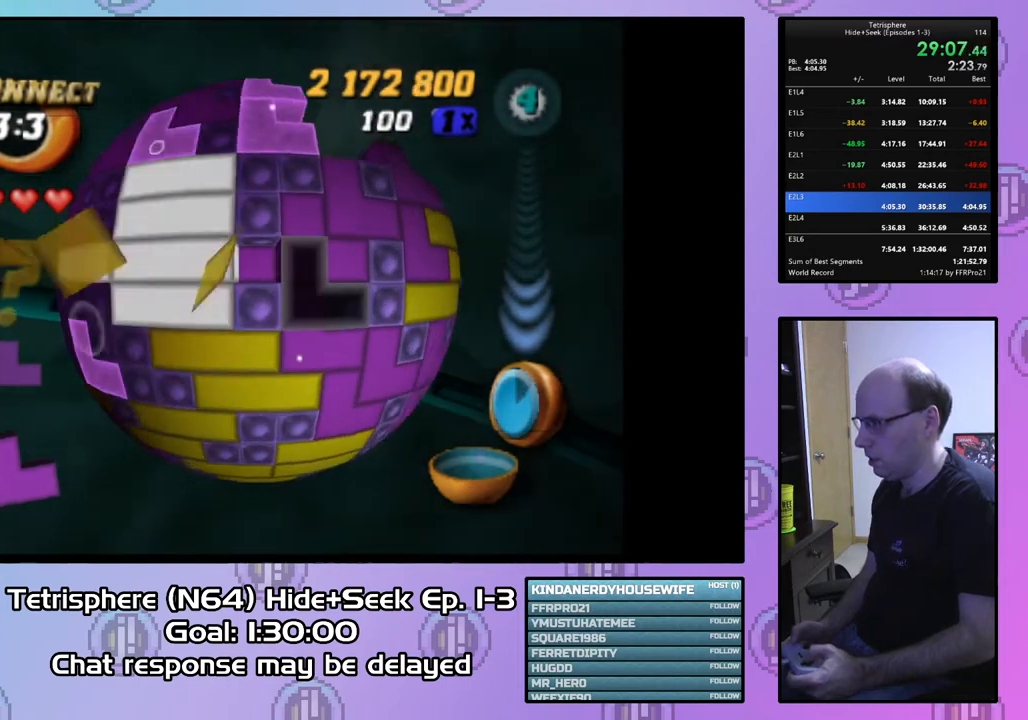
{"buttons": [], "right_stick": "center", "events": [[233, "DPAD_UP", "down"], [300, "CIRCLE", "down"], [333, "DPAD_UP", "up"], [433, "CIRCLE", "up"]]}
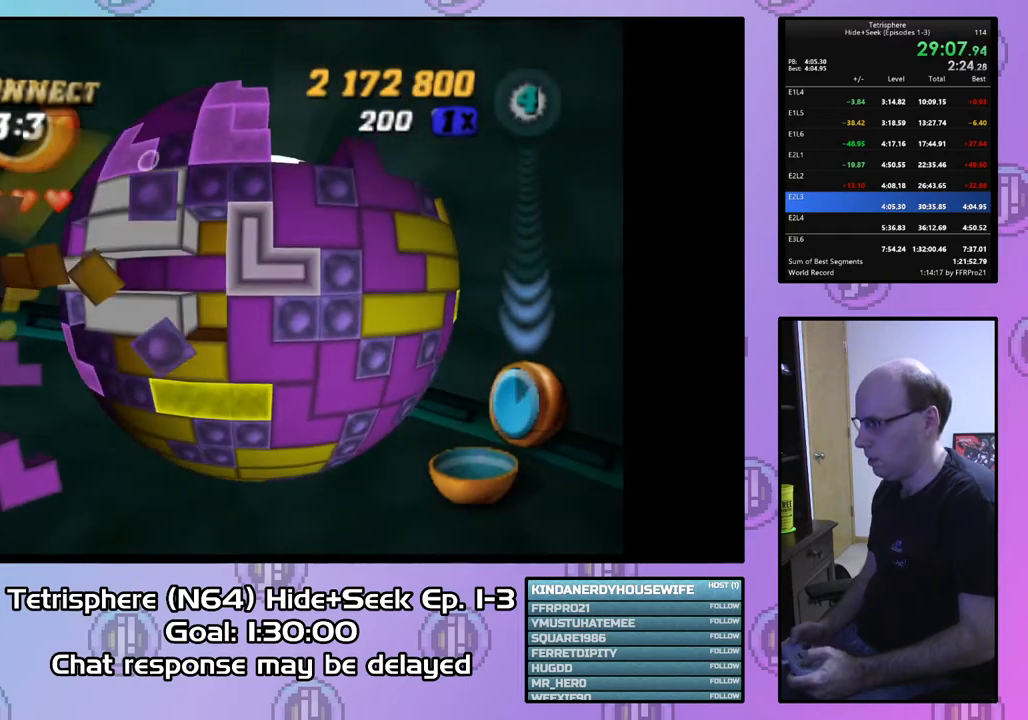
{"buttons": ["DPAD_LEFT"], "right_stick": "center", "events": [[67, "DPAD_LEFT", "down"], [167, "DPAD_LEFT", "up"], [267, "DPAD_LEFT", "down"], [367, "DPAD_LEFT", "up"], [433, "DPAD_LEFT", "down"]]}
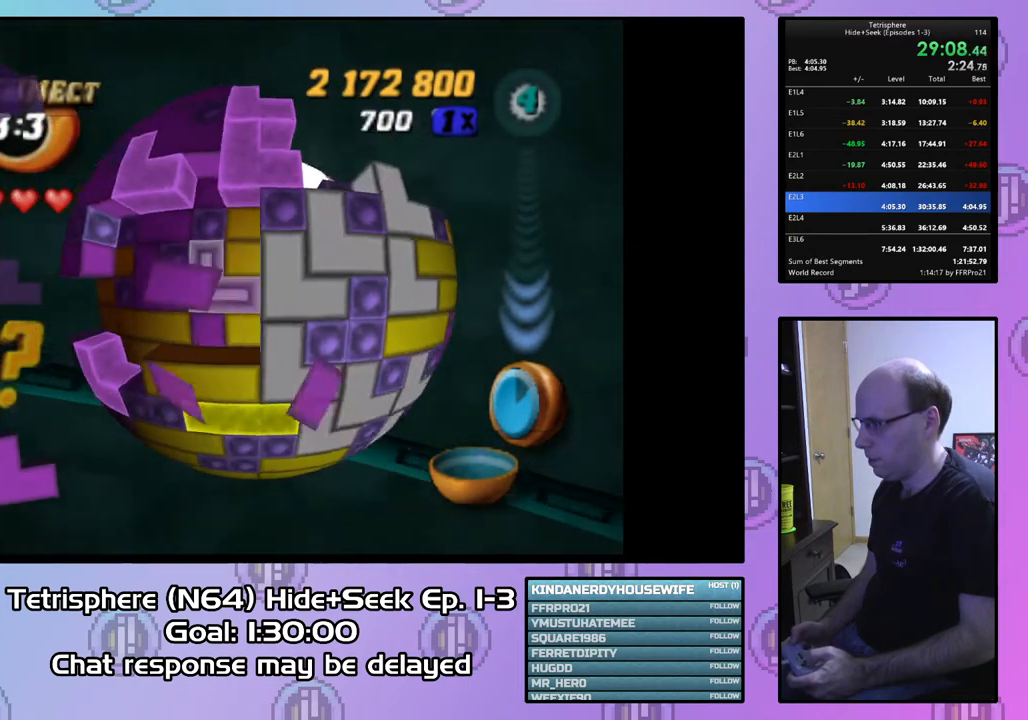
{"buttons": [], "right_stick": "center", "events": [[33, "DPAD_LEFT", "up"], [367, "DPAD_RIGHT", "down"], [433, "DPAD_RIGHT", "up"]]}
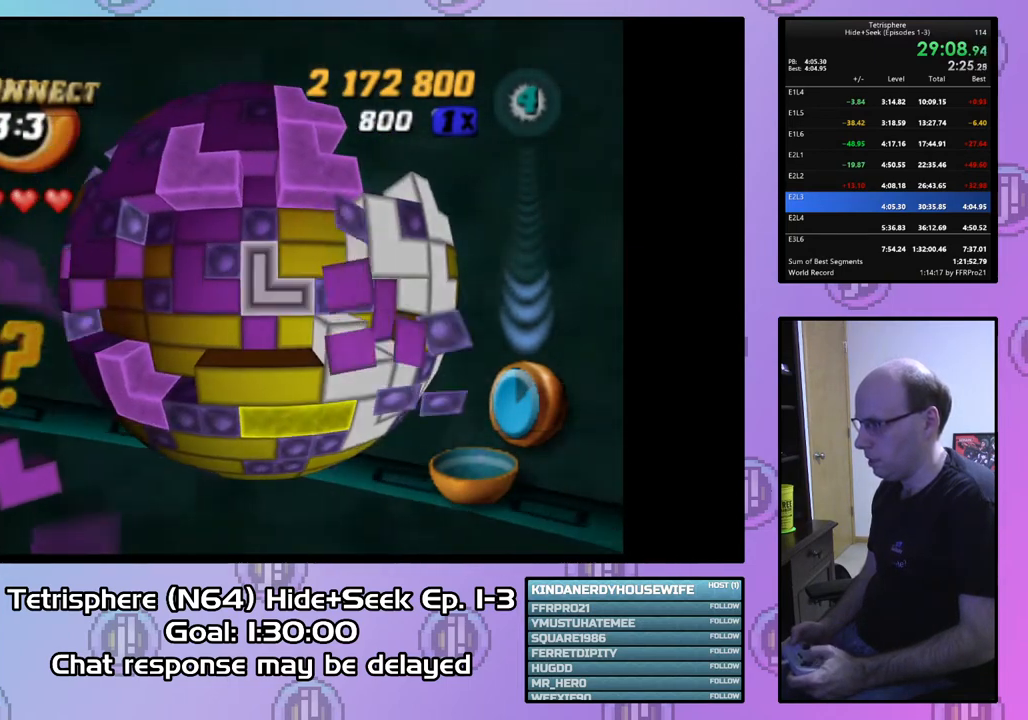
{"buttons": [], "right_stick": "center", "events": [[167, "CIRCLE", "down"], [267, "CIRCLE", "up"]]}
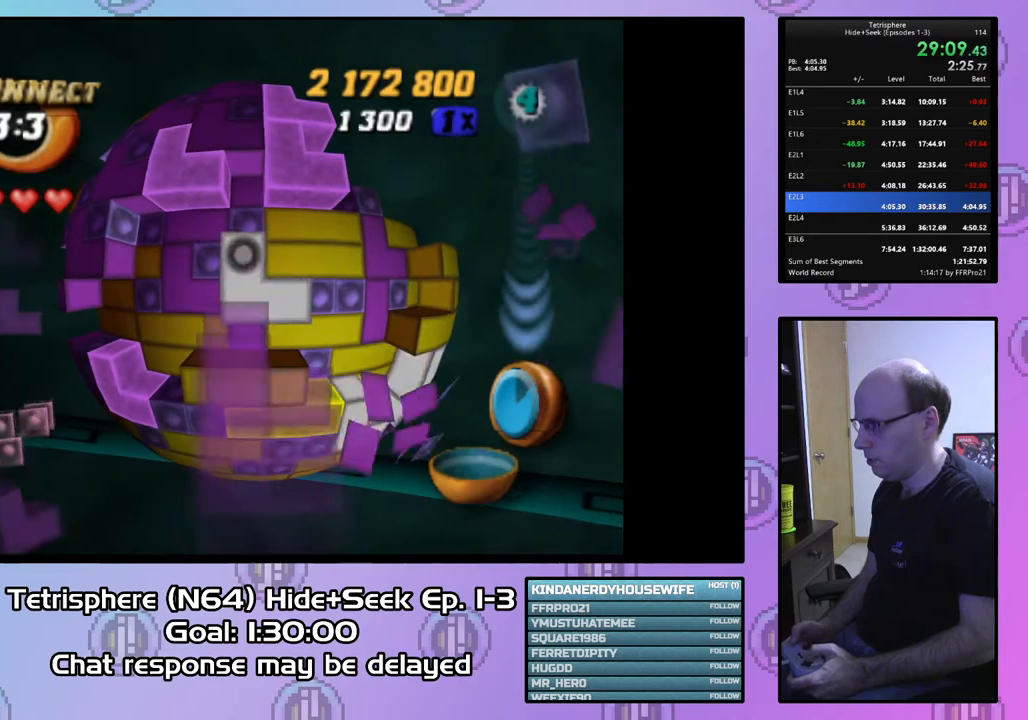
{"buttons": [], "right_stick": "center", "events": [[100, "DPAD_UP", "down"], [167, "DPAD_UP", "up"]]}
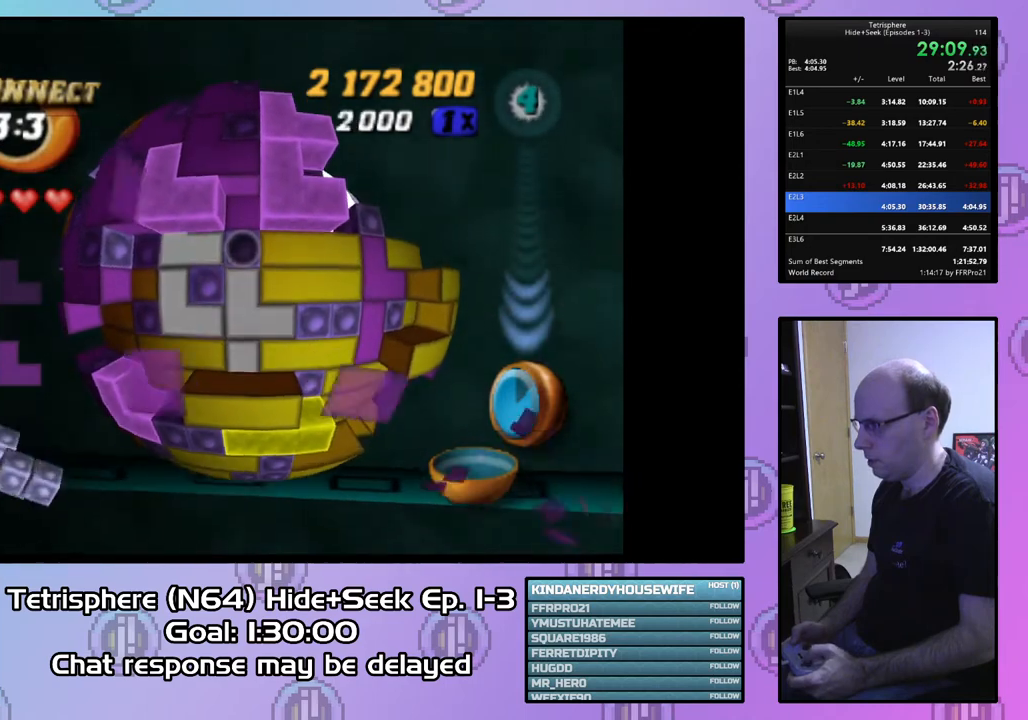
{"buttons": [], "right_stick": "center", "events": [[133, "DPAD_RIGHT", "down"], [233, "DPAD_RIGHT", "up"], [300, "CIRCLE", "down"], [433, "CIRCLE", "up"]]}
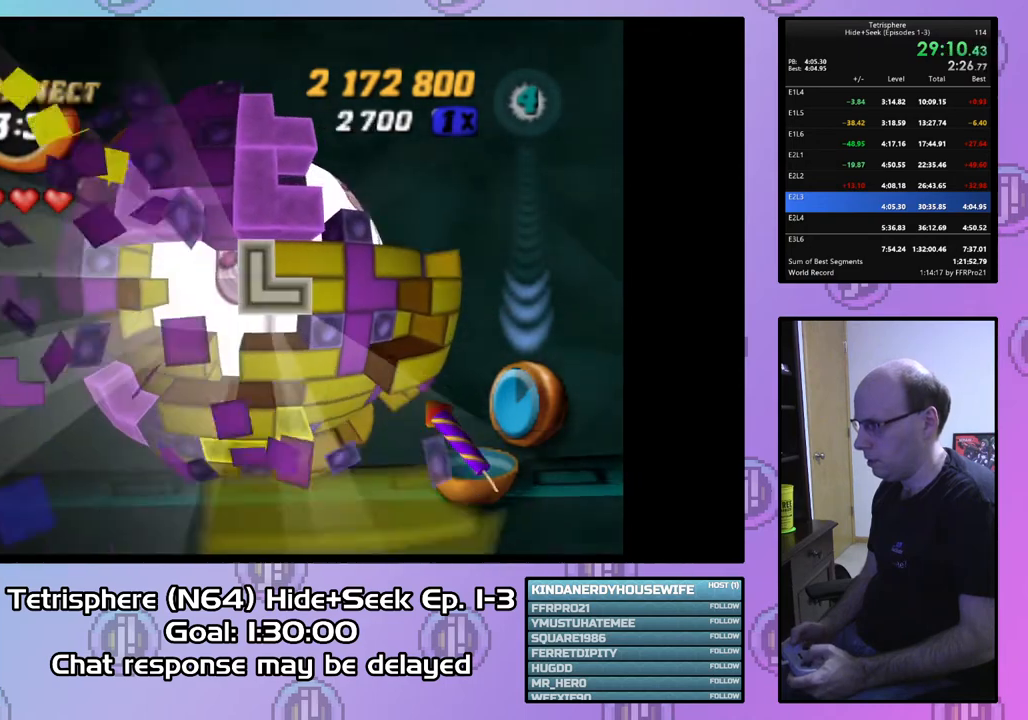
{"buttons": ["DPAD_UP"], "right_stick": "center", "events": [[300, "DPAD_LEFT", "down"], [333, "DPAD_LEFT", "up"], [500, "DPAD_UP", "down"]]}
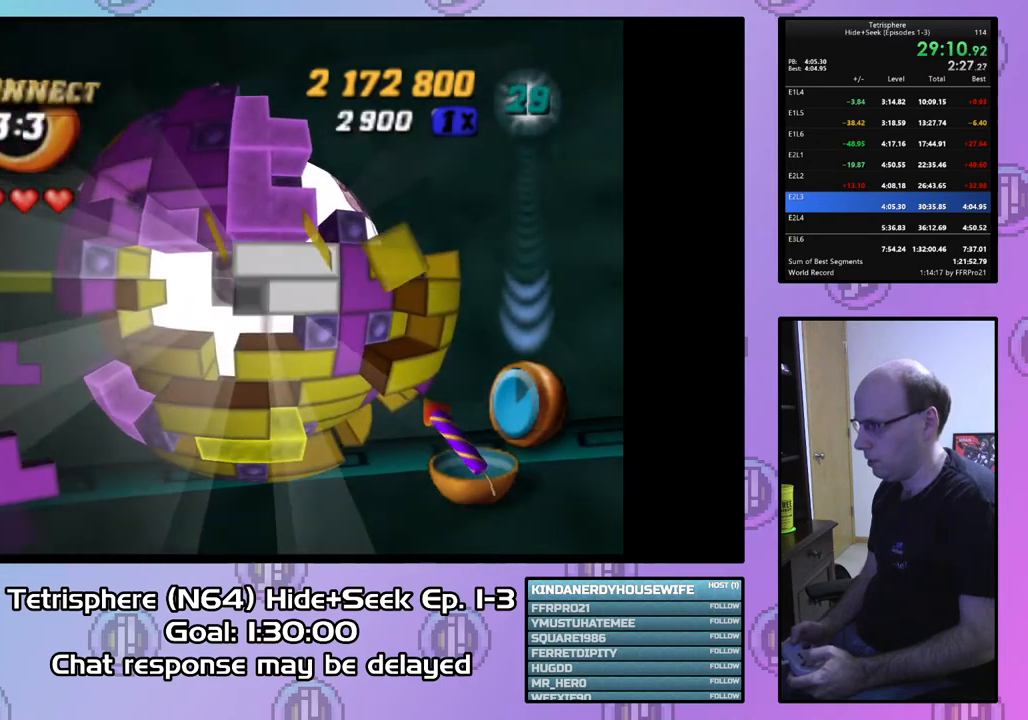
{"buttons": ["SQUARE"], "right_stick": "center", "events": [[100, "DPAD_UP", "up"], [167, "DPAD_UP", "down"], [267, "DPAD_UP", "up"], [333, "DPAD_RIGHT", "down"], [400, "SQUARE", "down"], [433, "DPAD_RIGHT", "up"]]}
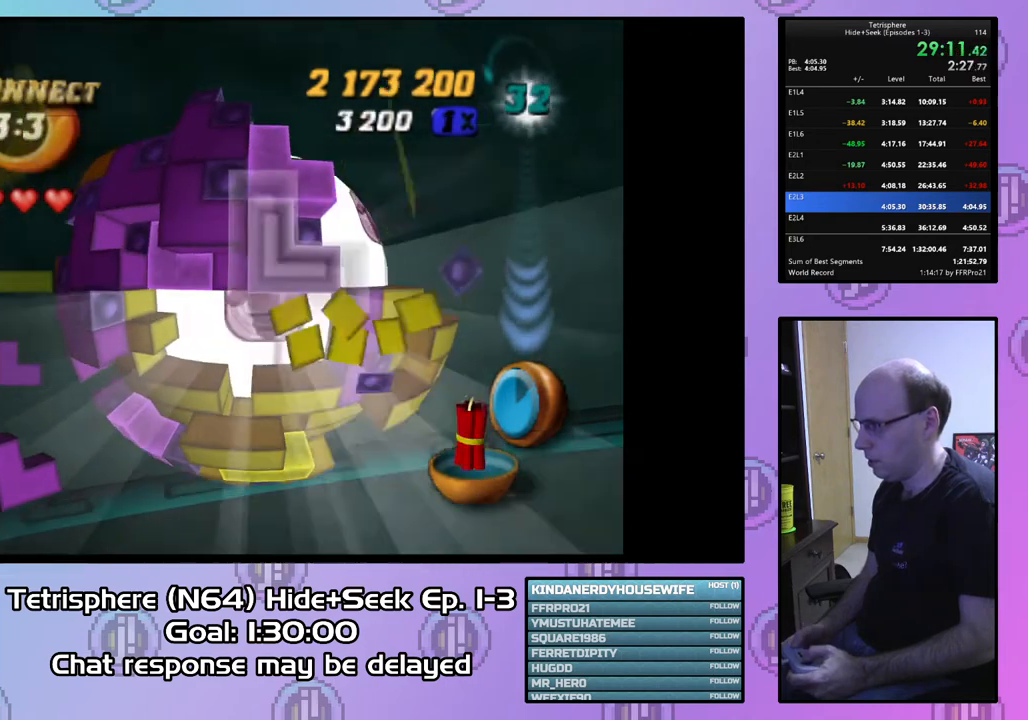
{"buttons": ["SQUARE", "DPAD_LEFT"], "right_stick": "center", "events": [[100, "DPAD_DOWN", "down"], [200, "DPAD_DOWN", "up"], [267, "DPAD_DOWN", "down"], [333, "DPAD_DOWN", "up"], [467, "DPAD_LEFT", "down"]]}
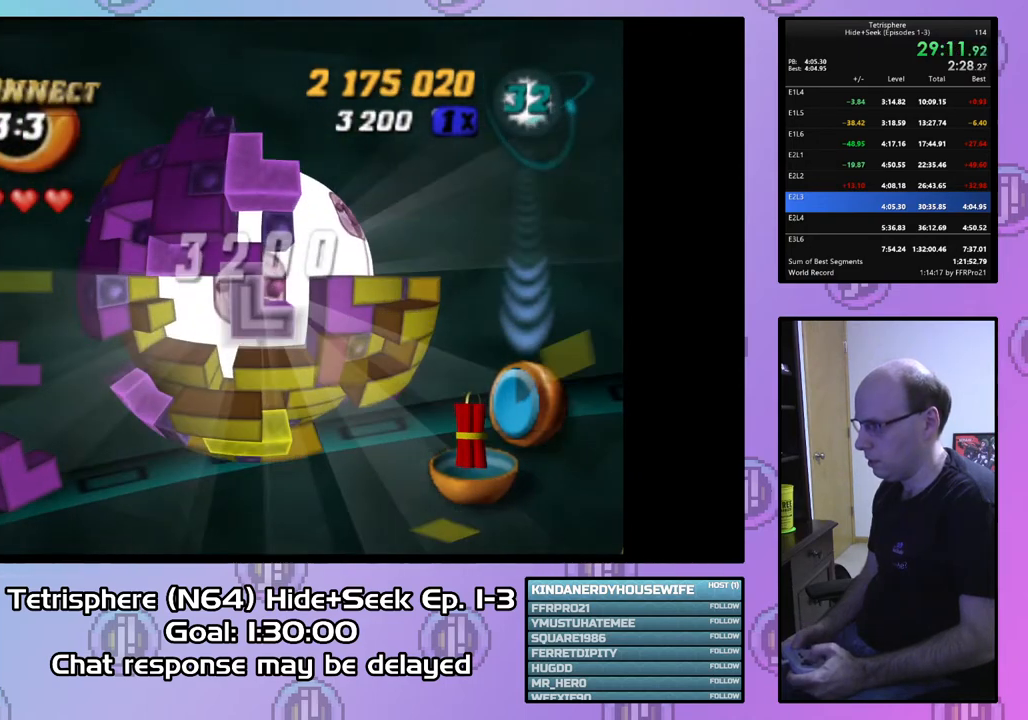
{"buttons": ["CIRCLE"], "right_stick": "center", "events": [[33, "DPAD_LEFT", "up"], [367, "SQUARE", "up"], [467, "CIRCLE", "down"]]}
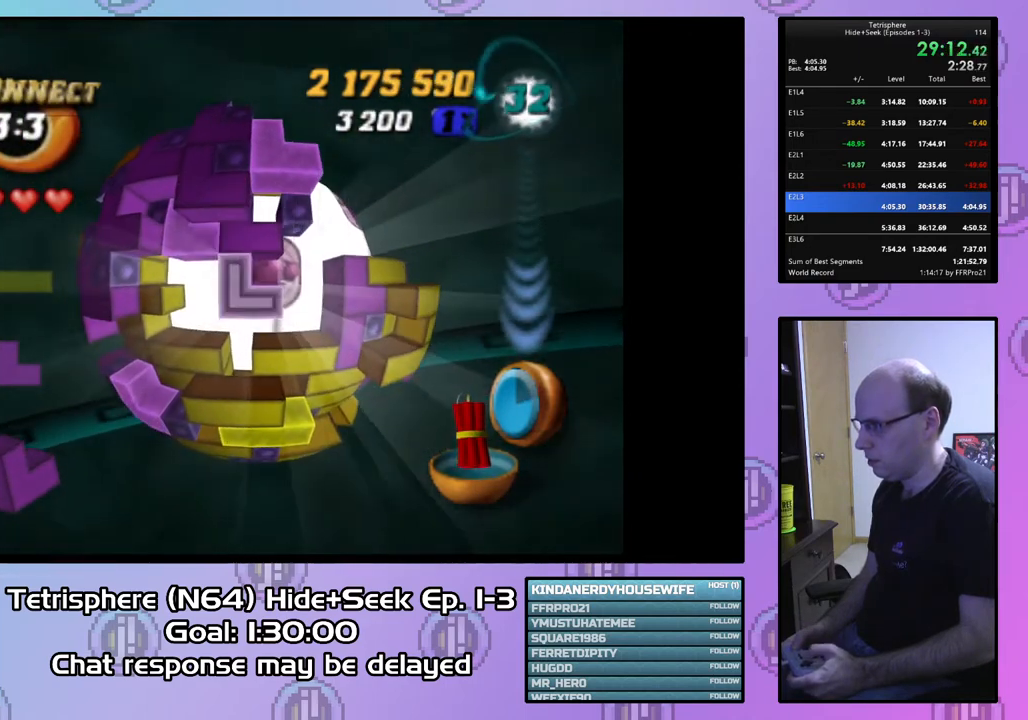
{"buttons": ["DPAD_RIGHT"], "right_stick": "center", "events": [[67, "CIRCLE", "up"], [100, "DPAD_RIGHT", "down"], [167, "DPAD_RIGHT", "up"], [267, "DPAD_RIGHT", "down"], [367, "DPAD_RIGHT", "up"], [500, "DPAD_RIGHT", "down"]]}
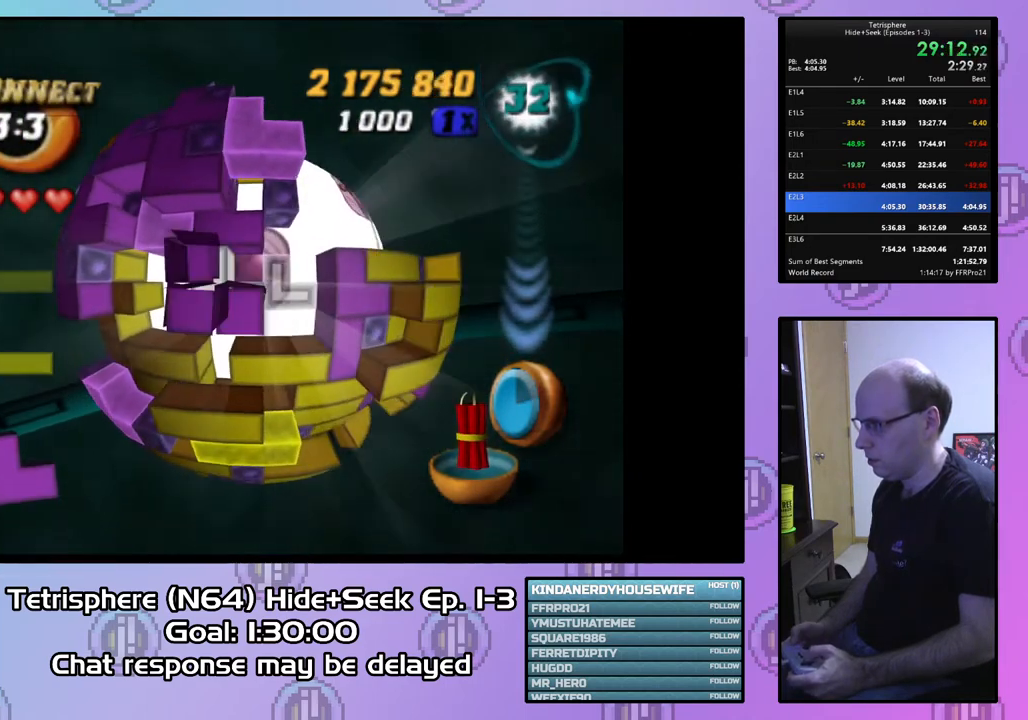
{"buttons": ["DPAD_RIGHT"], "right_stick": "center", "events": [[100, "DPAD_RIGHT", "up"], [167, "DPAD_RIGHT", "down"]]}
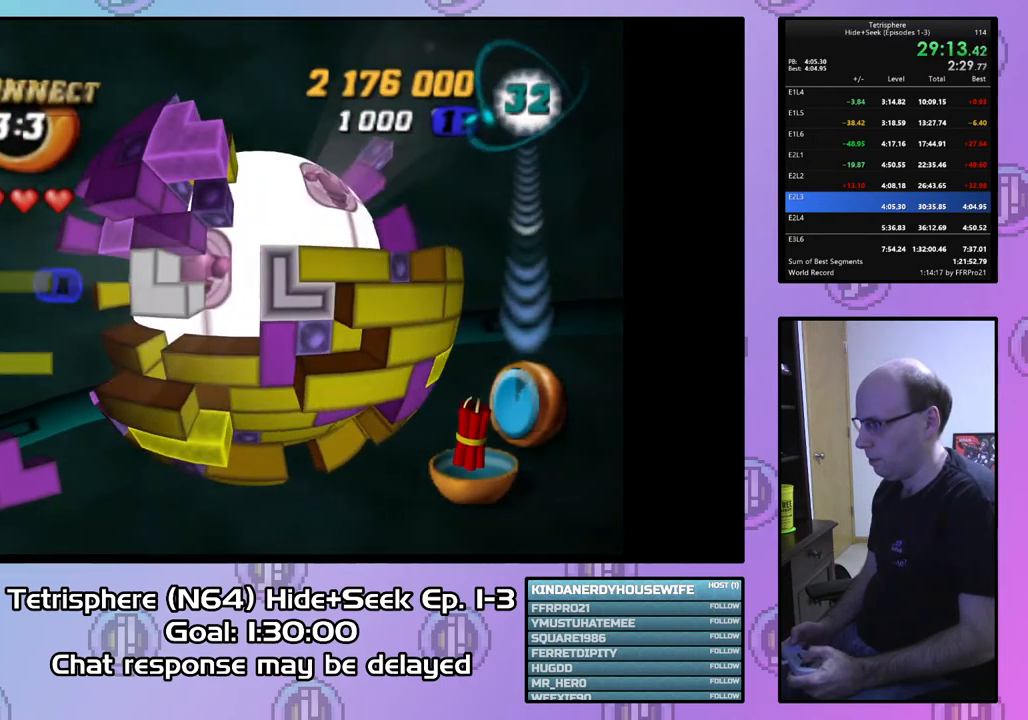
{"buttons": ["DPAD_RIGHT"], "right_stick": "center", "events": []}
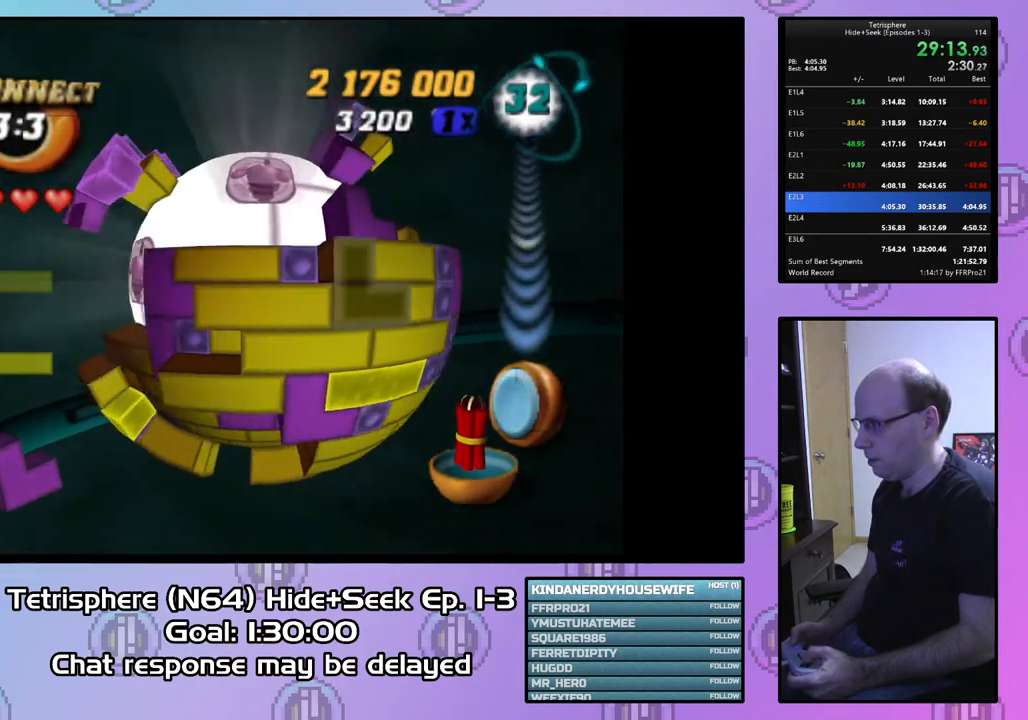
{"buttons": ["DPAD_RIGHT"], "right_stick": "center", "events": [[167, "DPAD_DOWN", "down"], [200, "DPAD_DOWN", "up"], [233, "DPAD_DOWN", "down"], [300, "DPAD_DOWN", "up"]]}